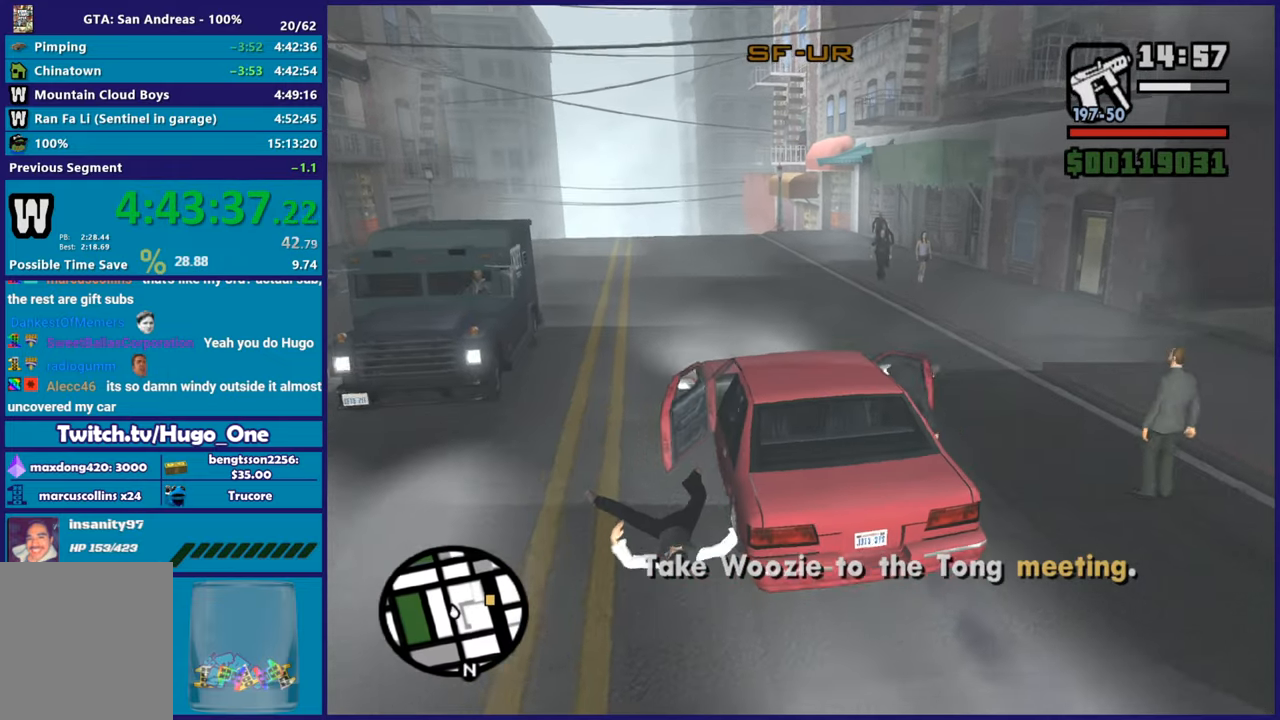
Gameplay with a controller (Xbox layout); each line is a JSON object with the inputs held at the frame after it. "button_events" lists button changes between this image and that frame as [ms after this image, input, new state], when the widget could be followed in between (sticks are given only as held states).
{"buttons": ["R2"], "left_stick": "center", "right_stick": "center", "button_events": []}
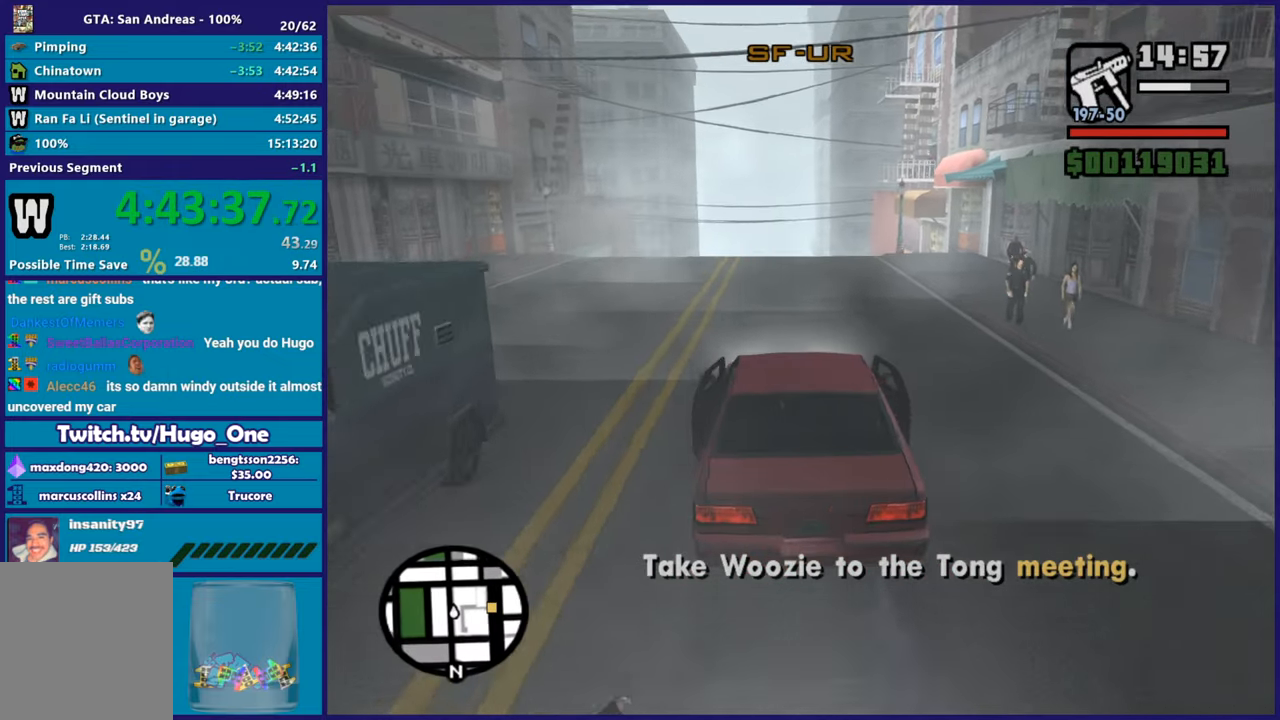
{"buttons": ["R2"], "left_stick": "center", "right_stick": "center", "button_events": []}
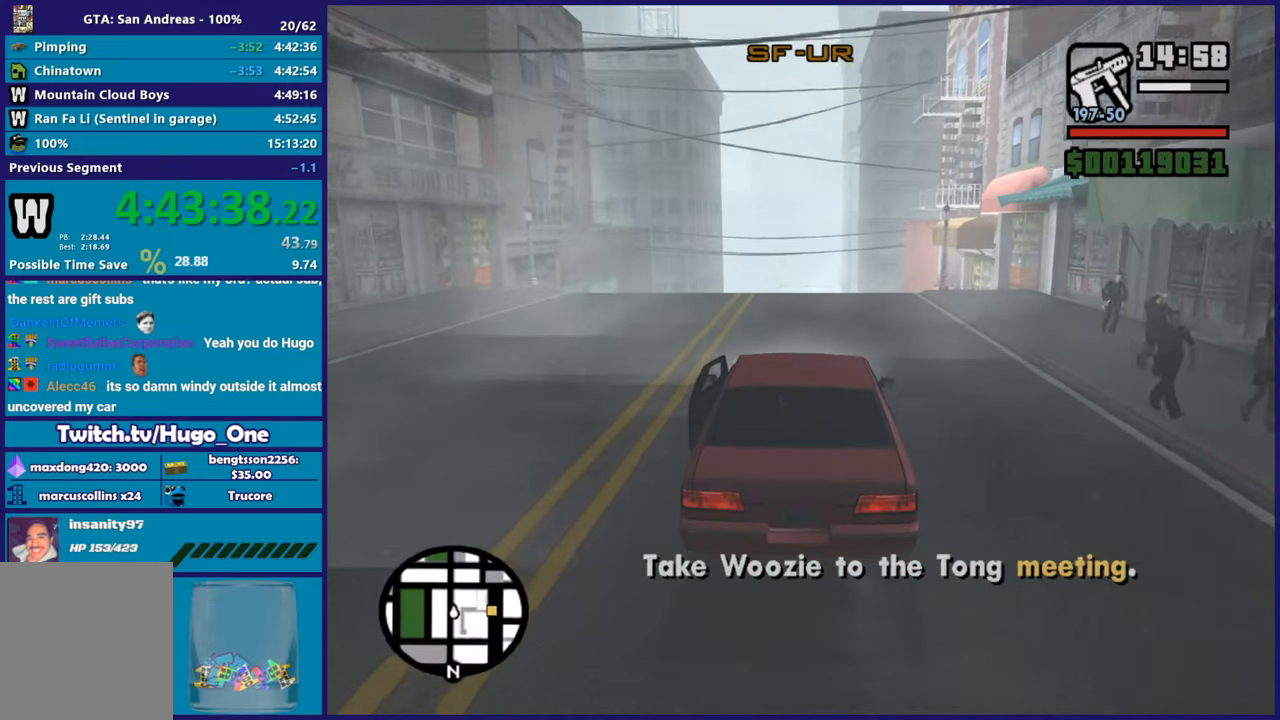
{"buttons": ["R2"], "left_stick": "center", "right_stick": "down", "button_events": []}
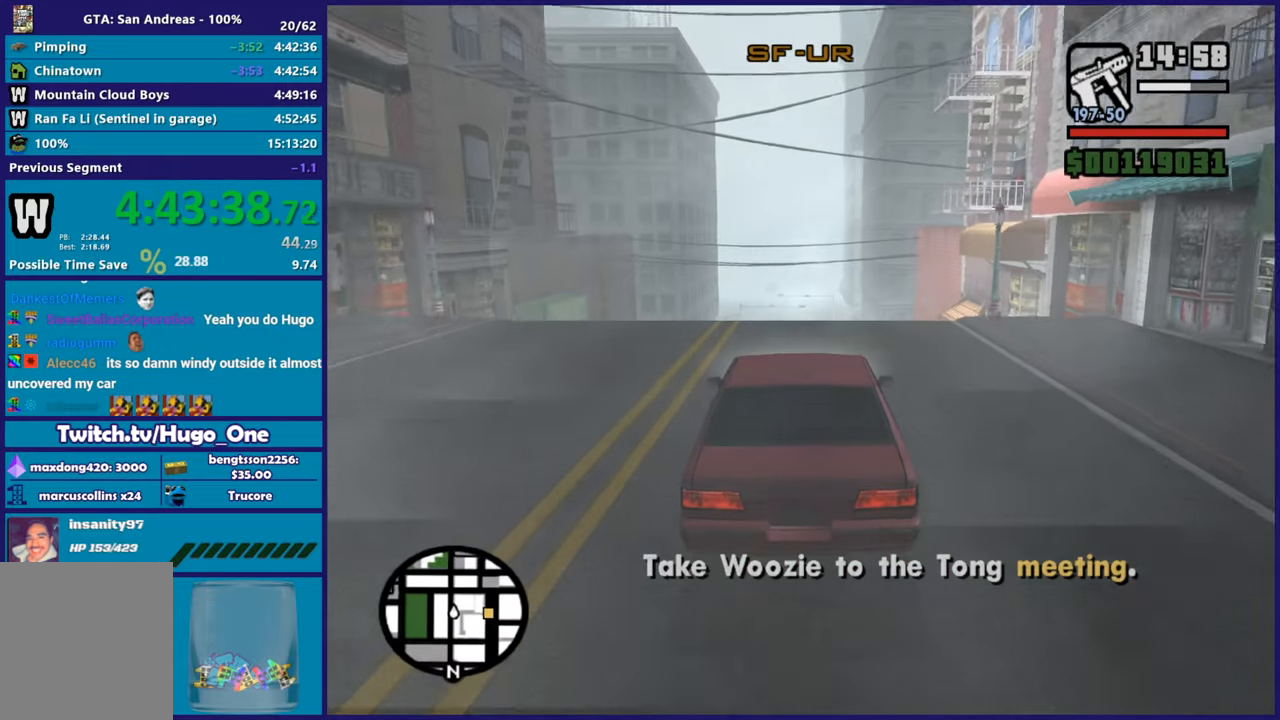
{"buttons": ["R2"], "left_stick": "center", "right_stick": "down-right", "button_events": []}
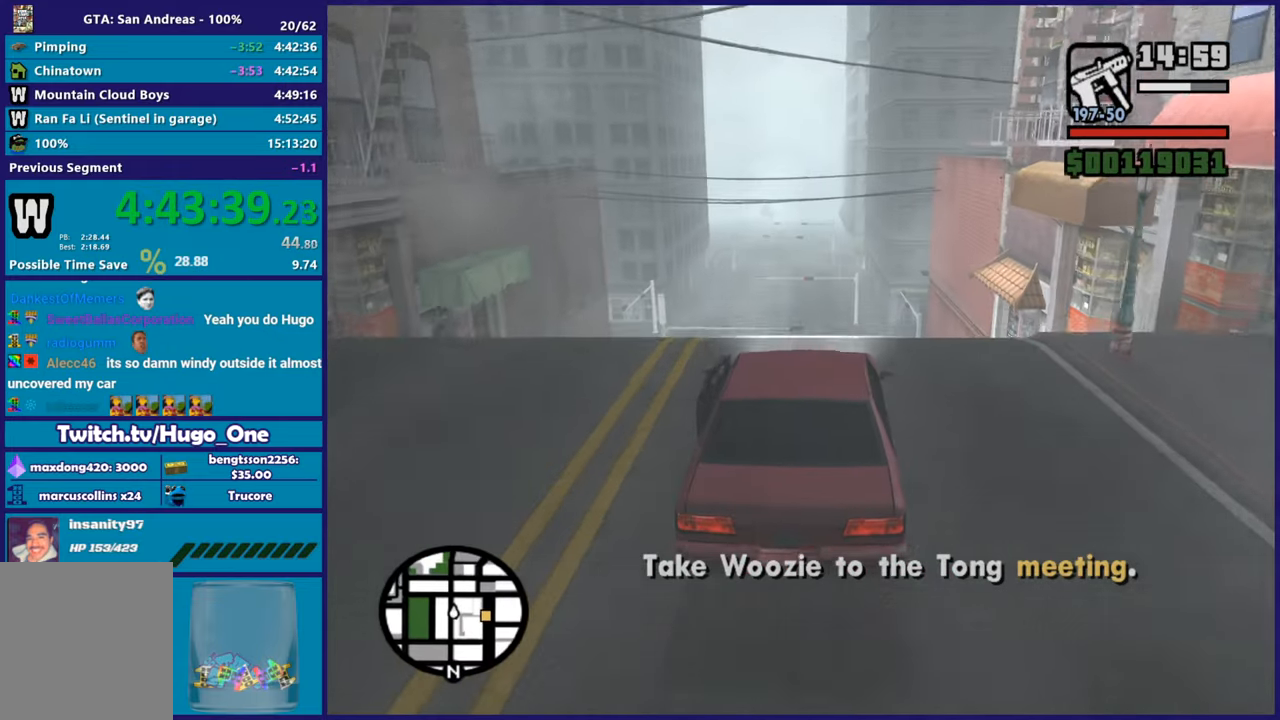
{"buttons": [], "left_stick": "center", "right_stick": "down", "button_events": [[484, "R2", "up"]]}
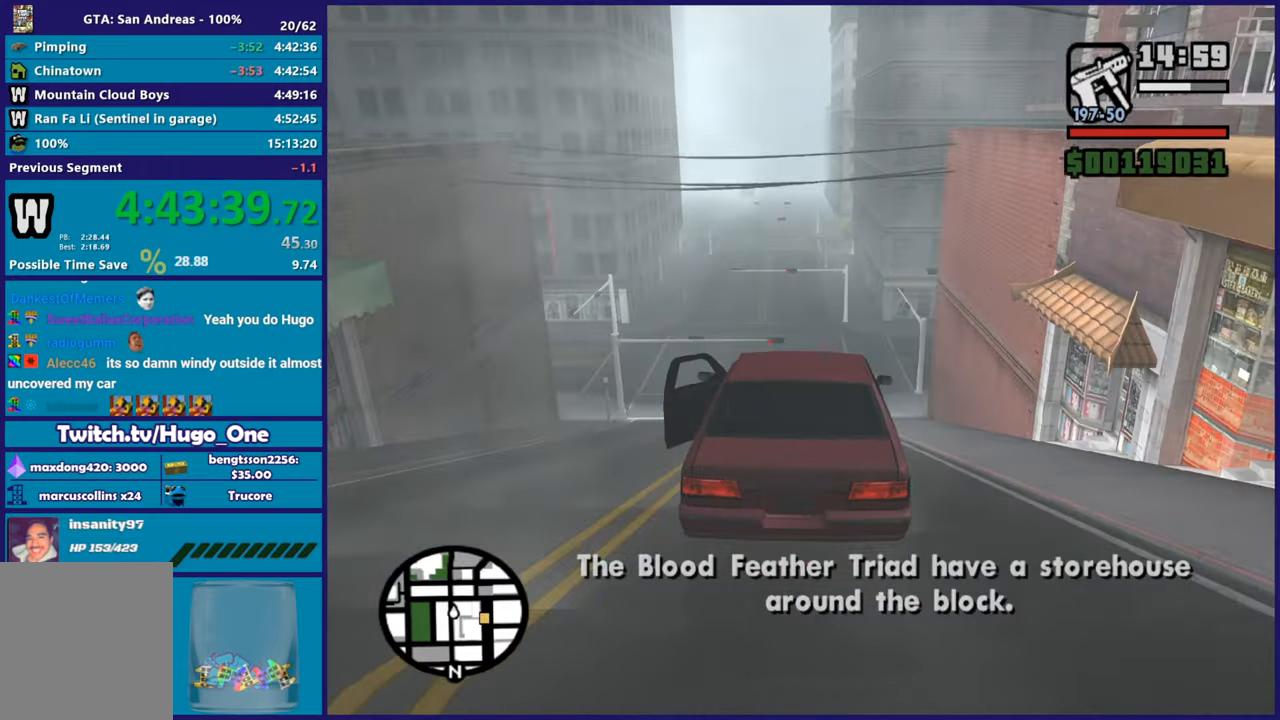
{"buttons": [], "left_stick": "center", "right_stick": "down-right", "button_events": [[100, "L2", "down"], [417, "L2", "up"]]}
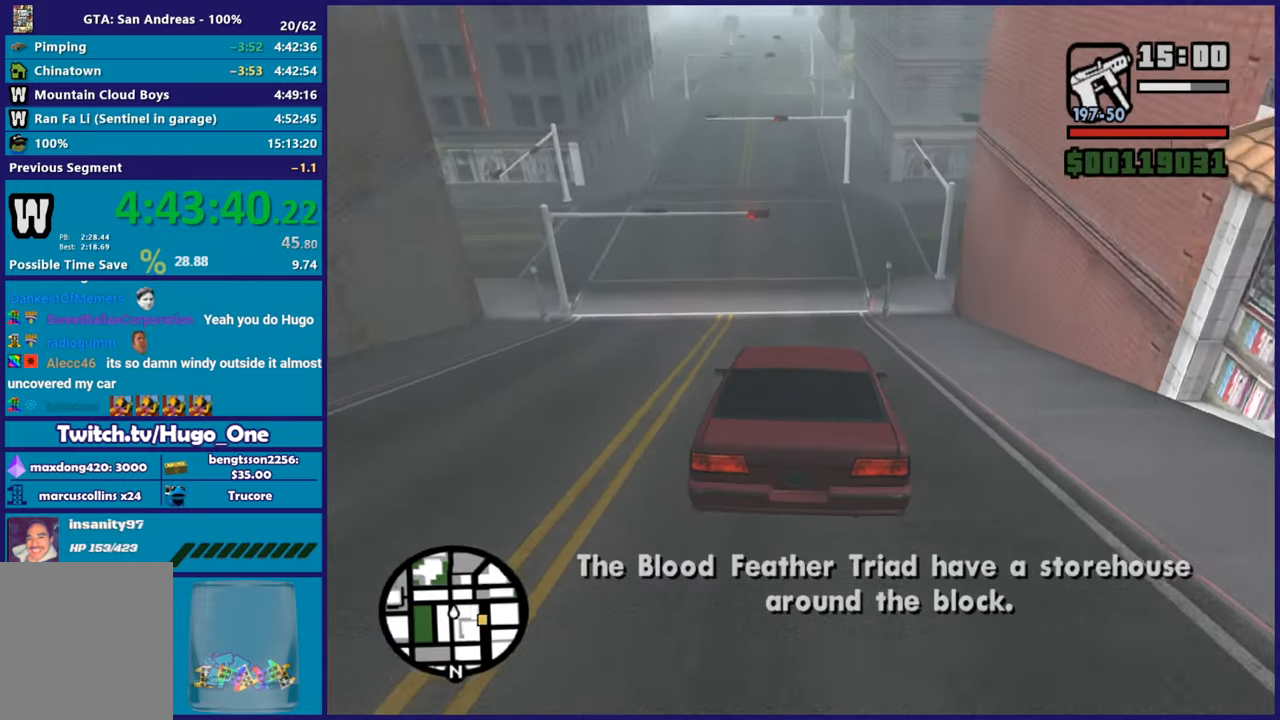
{"buttons": [], "left_stick": "center", "right_stick": "down-right", "button_events": [[184, "R2", "down"], [417, "R2", "up"]]}
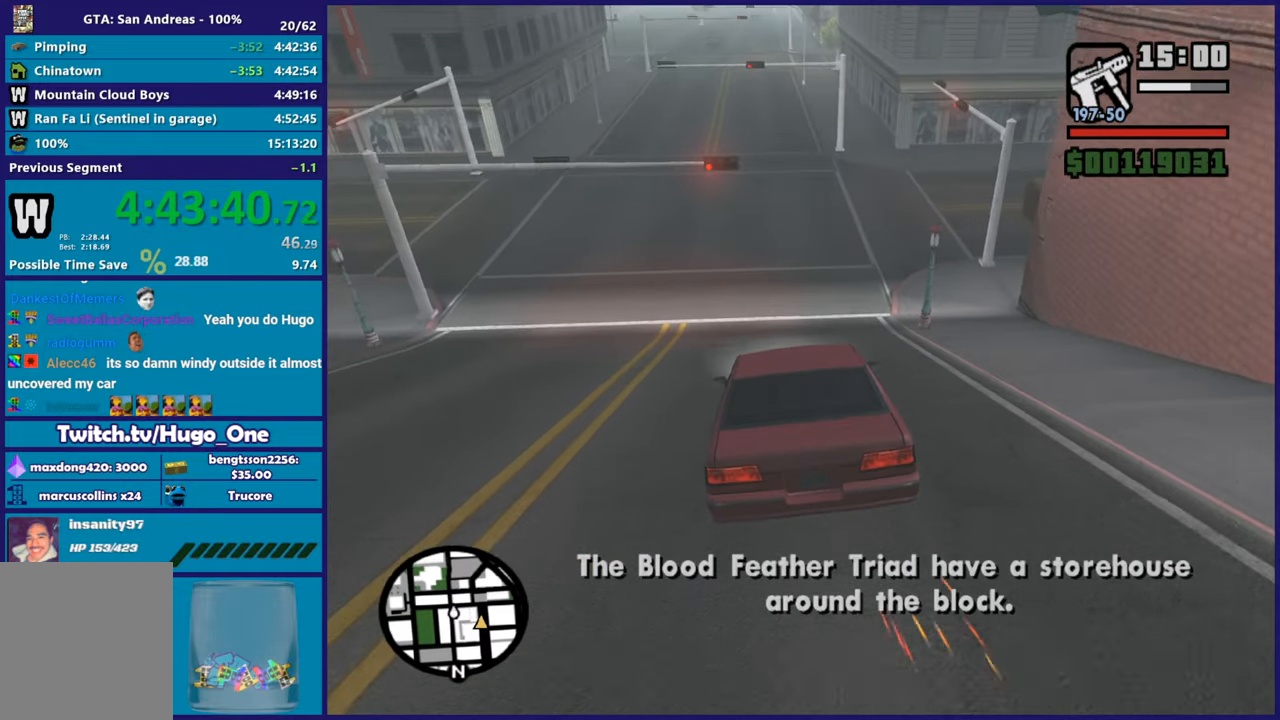
{"buttons": [], "left_stick": "right", "right_stick": "down-right", "button_events": [[83, "L2", "down"], [400, "L2", "up"]]}
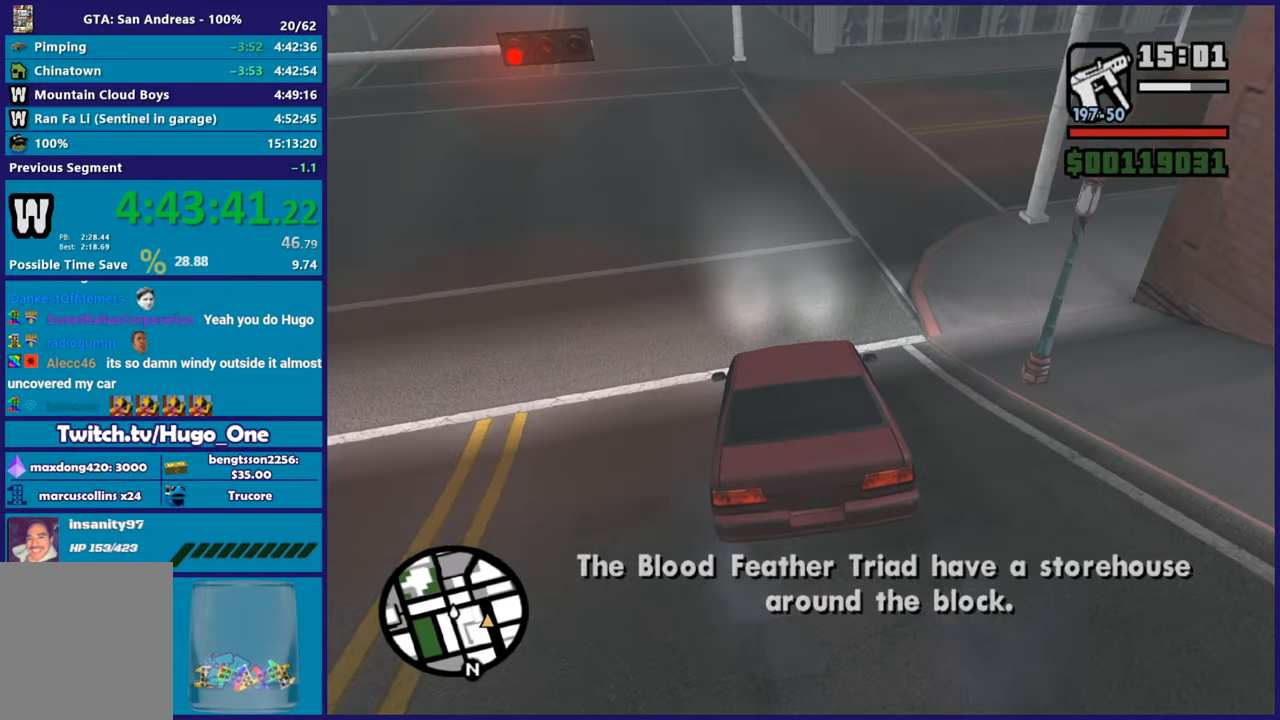
{"buttons": [], "left_stick": "right", "right_stick": "right", "button_events": []}
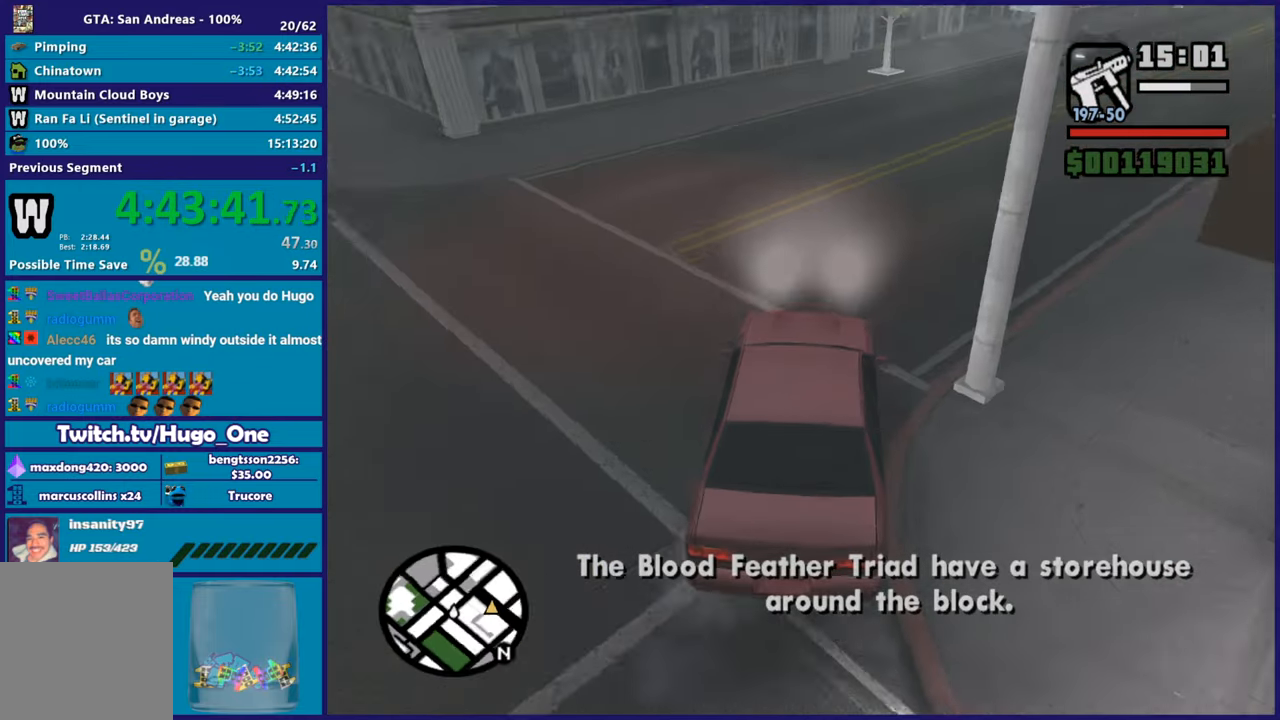
{"buttons": ["R2"], "left_stick": "left", "right_stick": "right", "button_events": [[50, "R2", "down"]]}
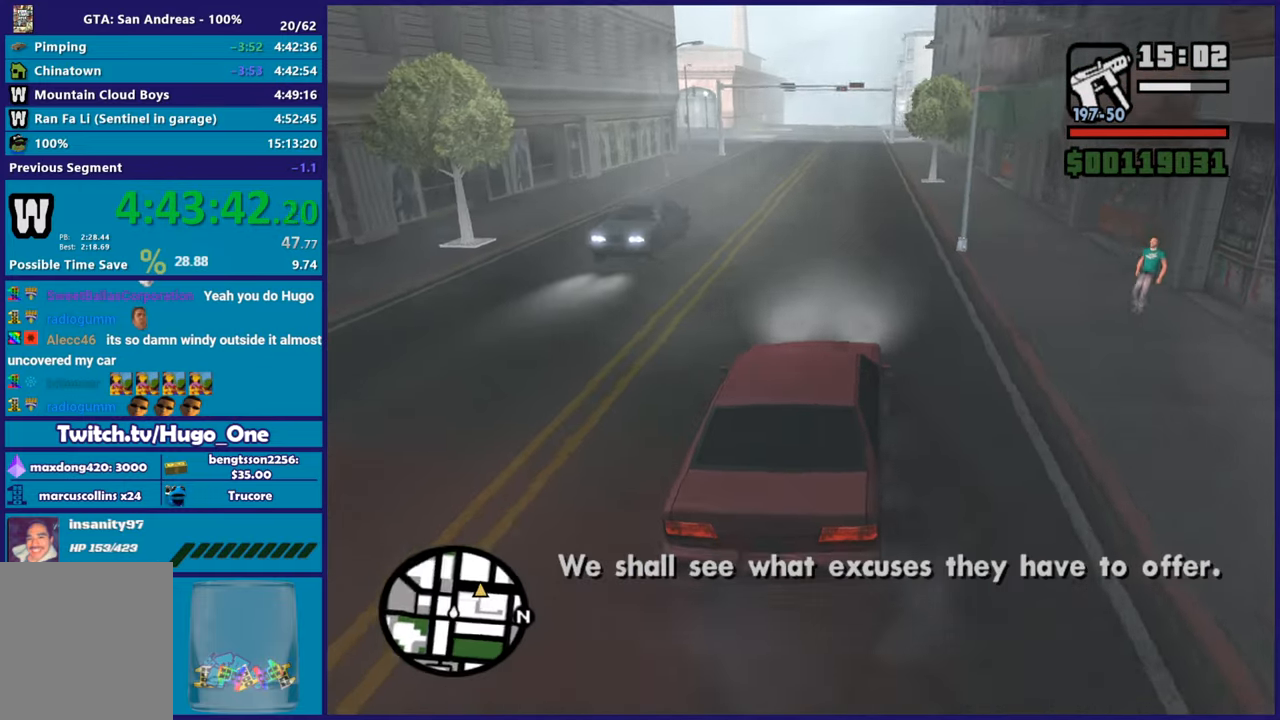
{"buttons": ["R2"], "left_stick": "center", "right_stick": "down-right", "button_events": []}
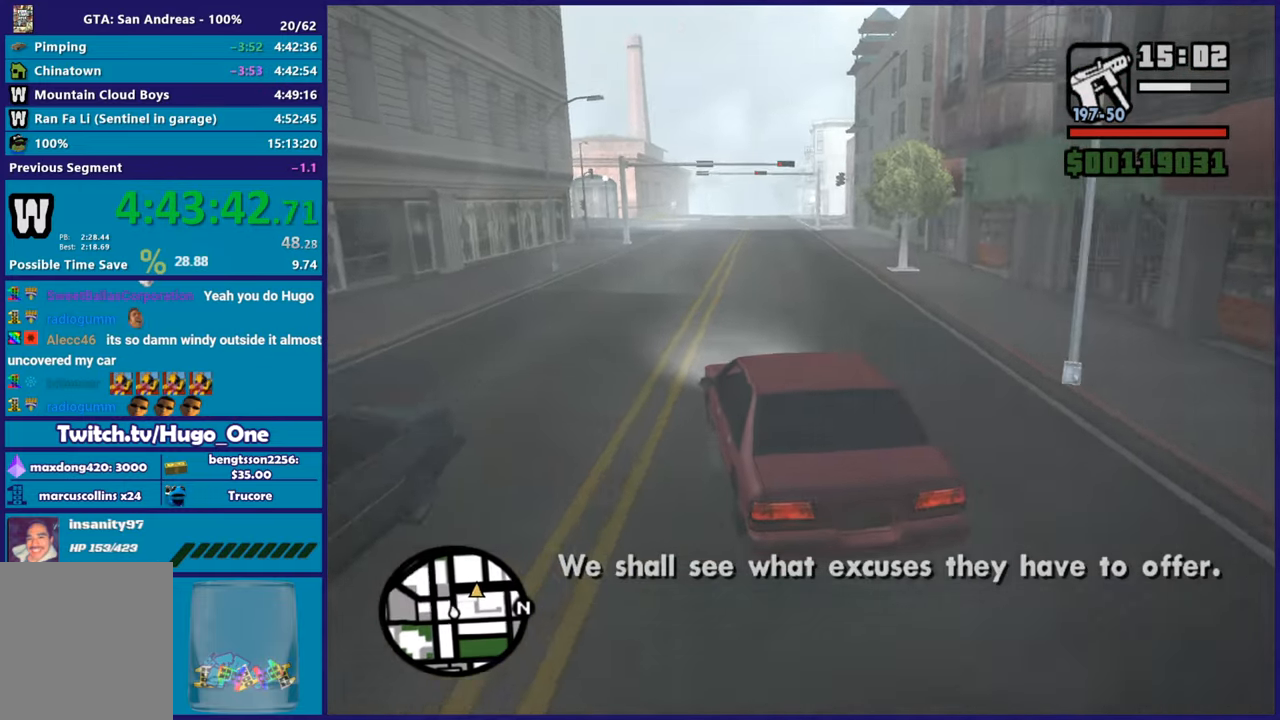
{"buttons": ["R2"], "left_stick": "center", "right_stick": "down-right", "button_events": []}
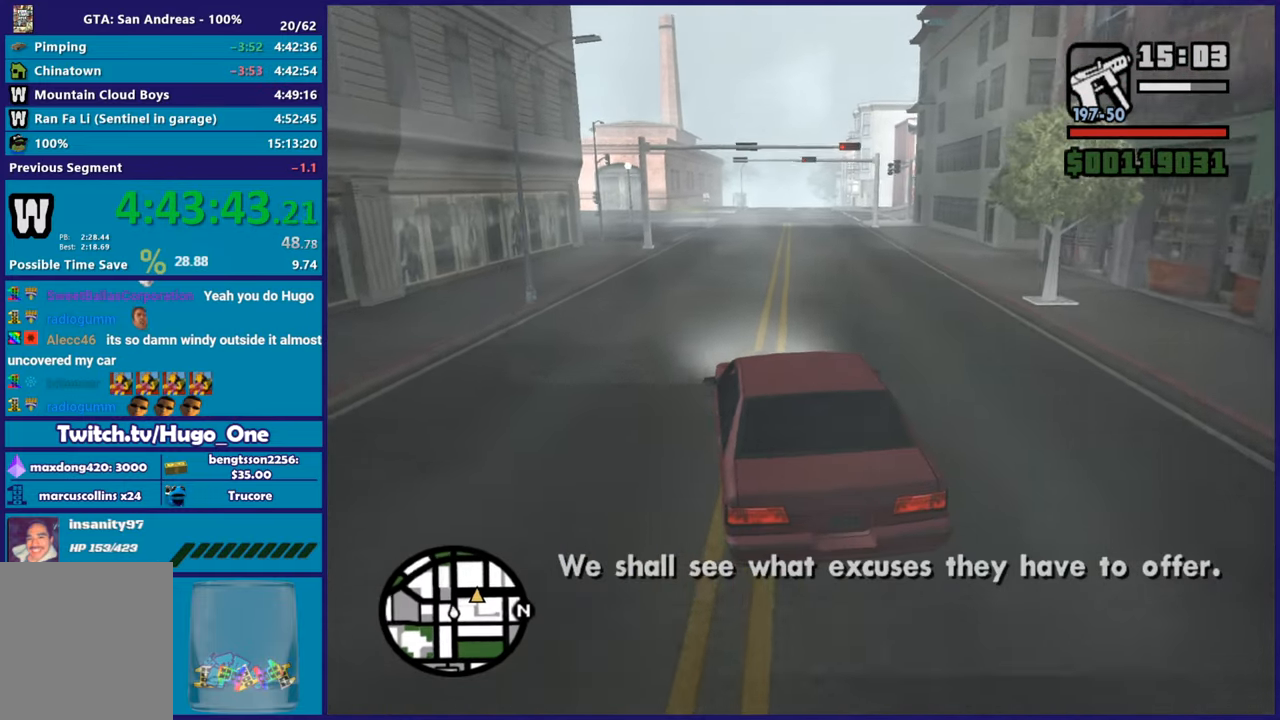
{"buttons": ["R2"], "left_stick": "center", "right_stick": "down-right", "button_events": []}
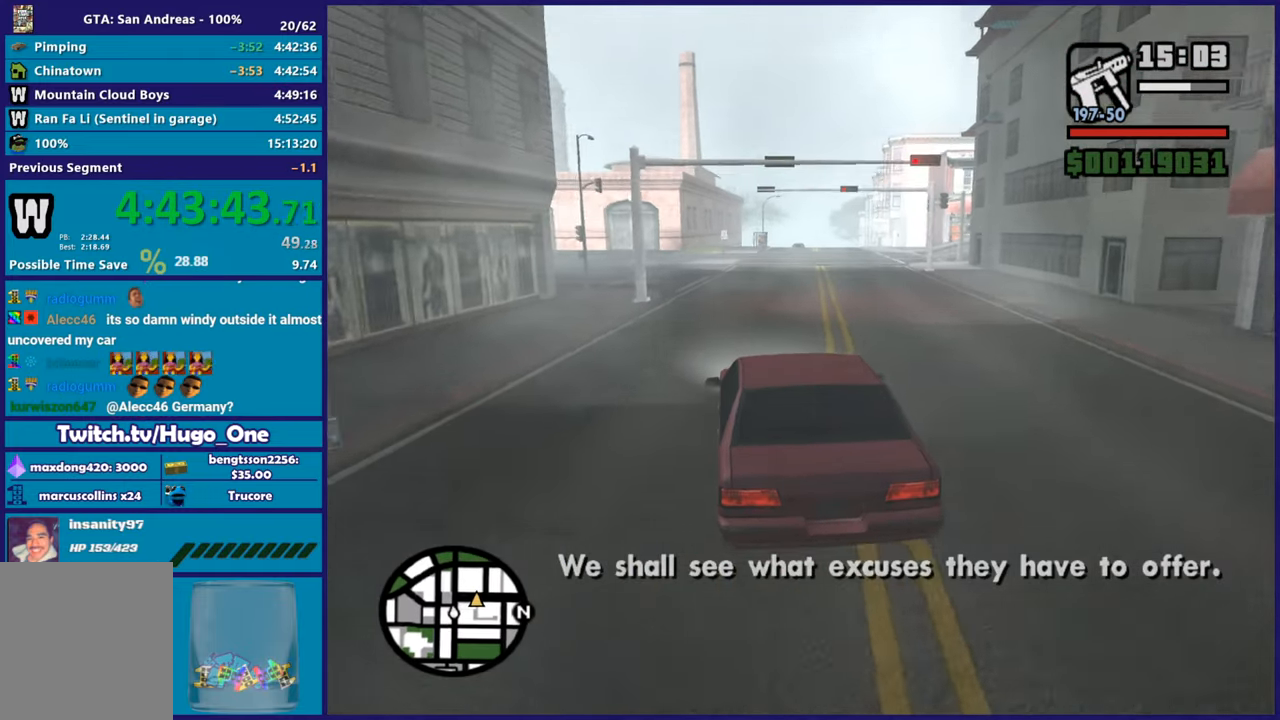
{"buttons": ["R2"], "left_stick": "center", "right_stick": "down-right", "button_events": []}
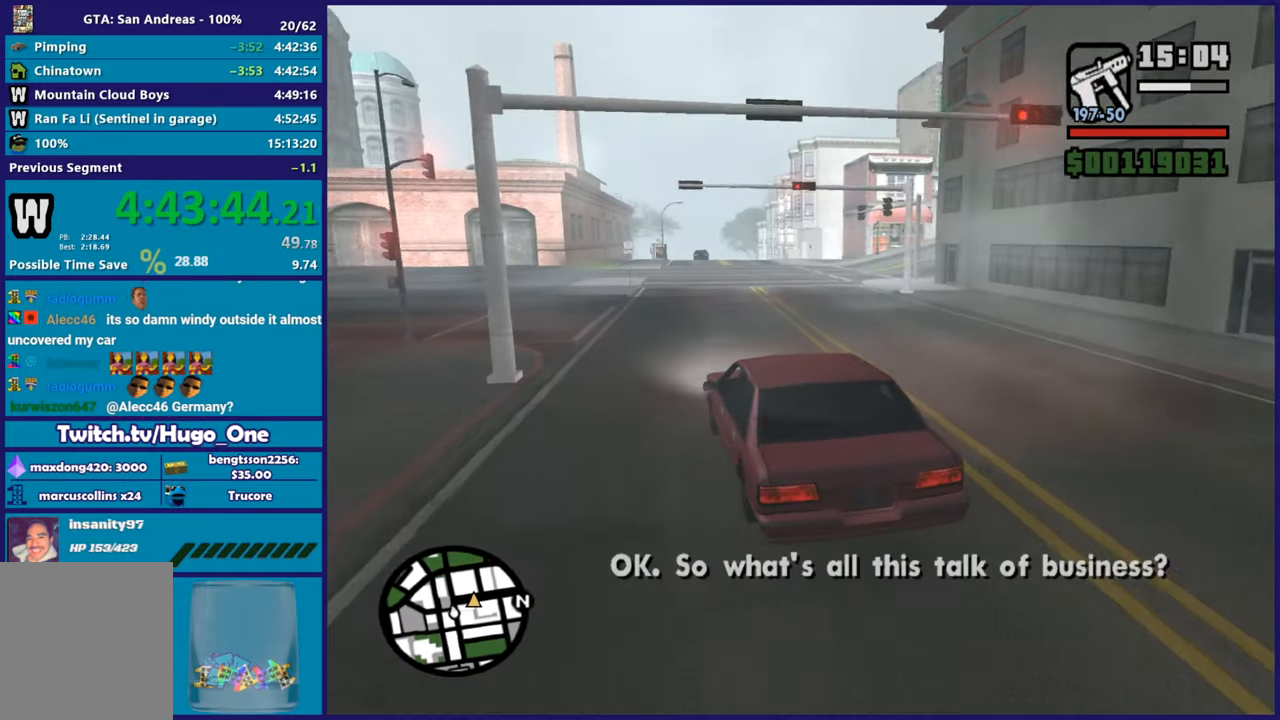
{"buttons": ["R2"], "left_stick": "down-right", "right_stick": "down-right", "button_events": []}
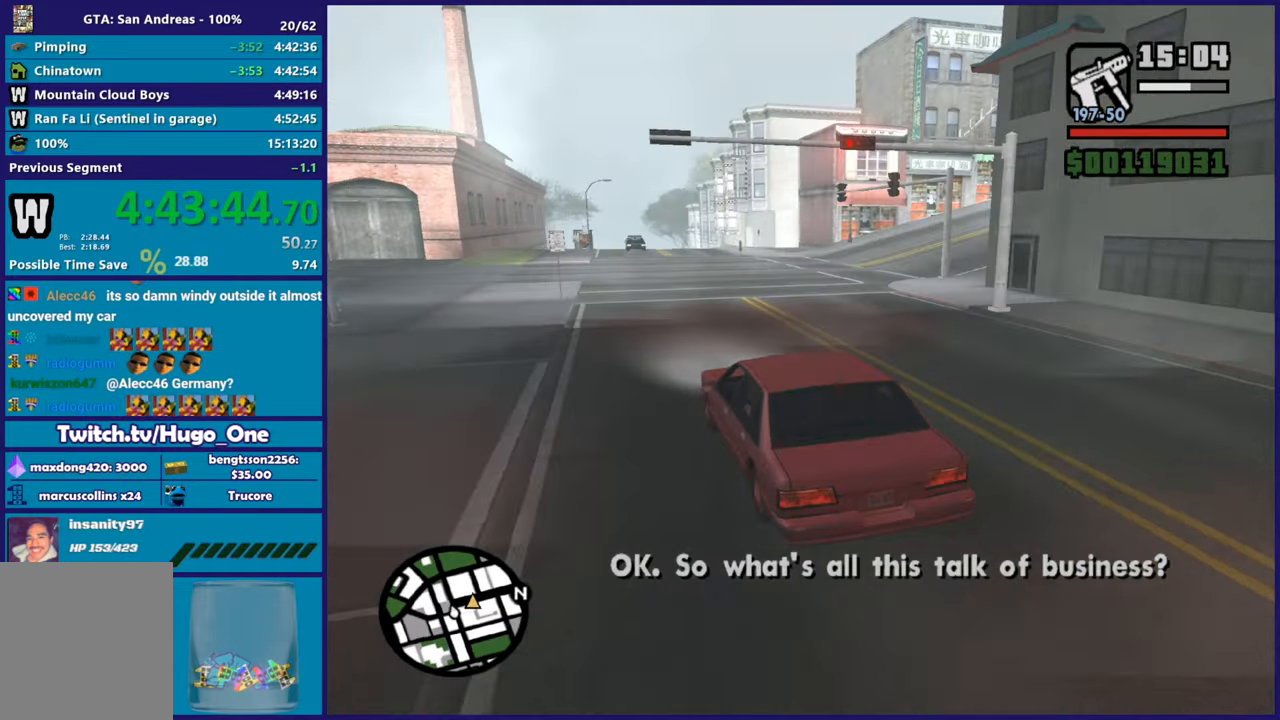
{"buttons": [], "left_stick": "right", "right_stick": "down-right", "button_events": [[183, "R2", "up"]]}
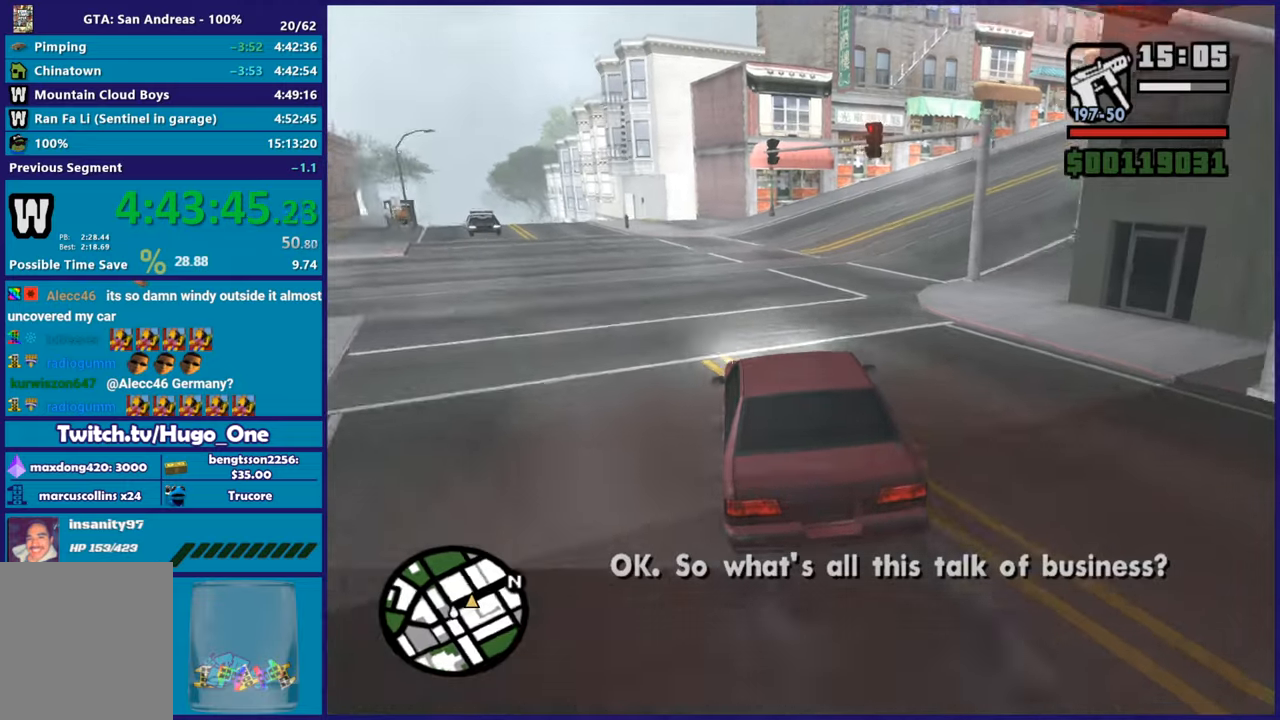
{"buttons": ["R2"], "left_stick": "right", "right_stick": "down-right", "button_events": [[251, "R2", "down"]]}
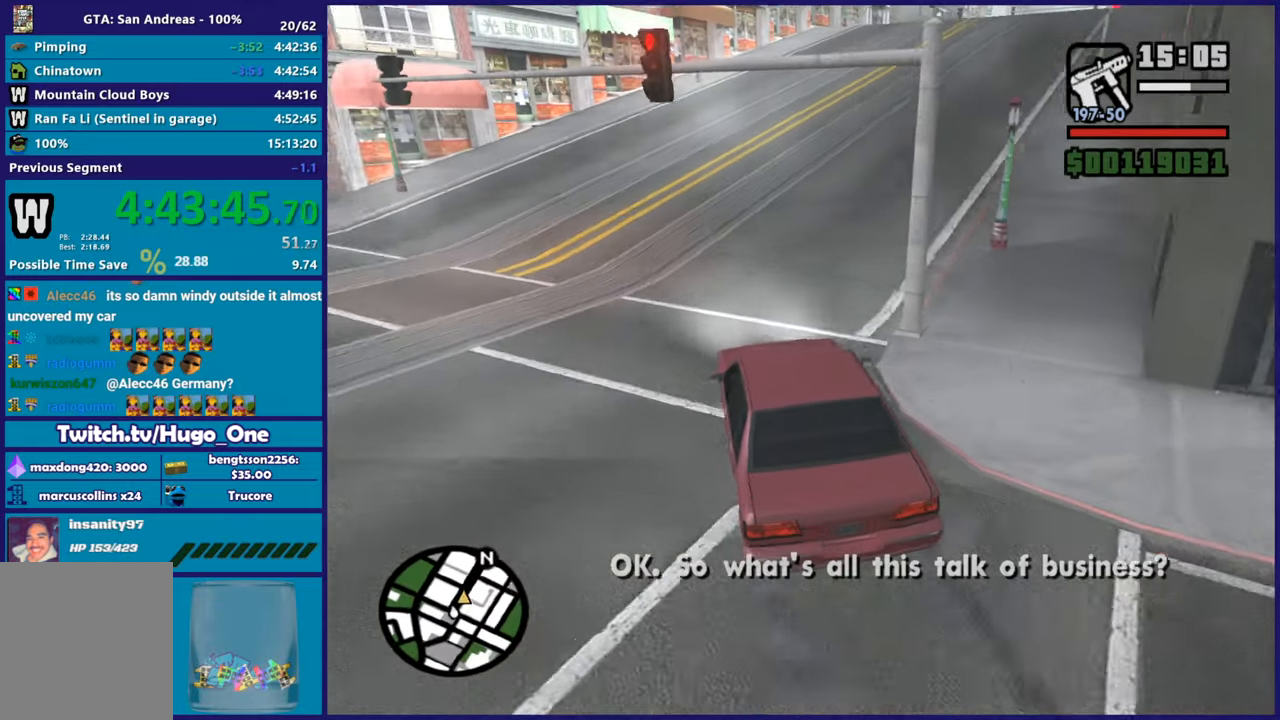
{"buttons": ["R2"], "left_stick": "right", "right_stick": "down-right", "button_events": []}
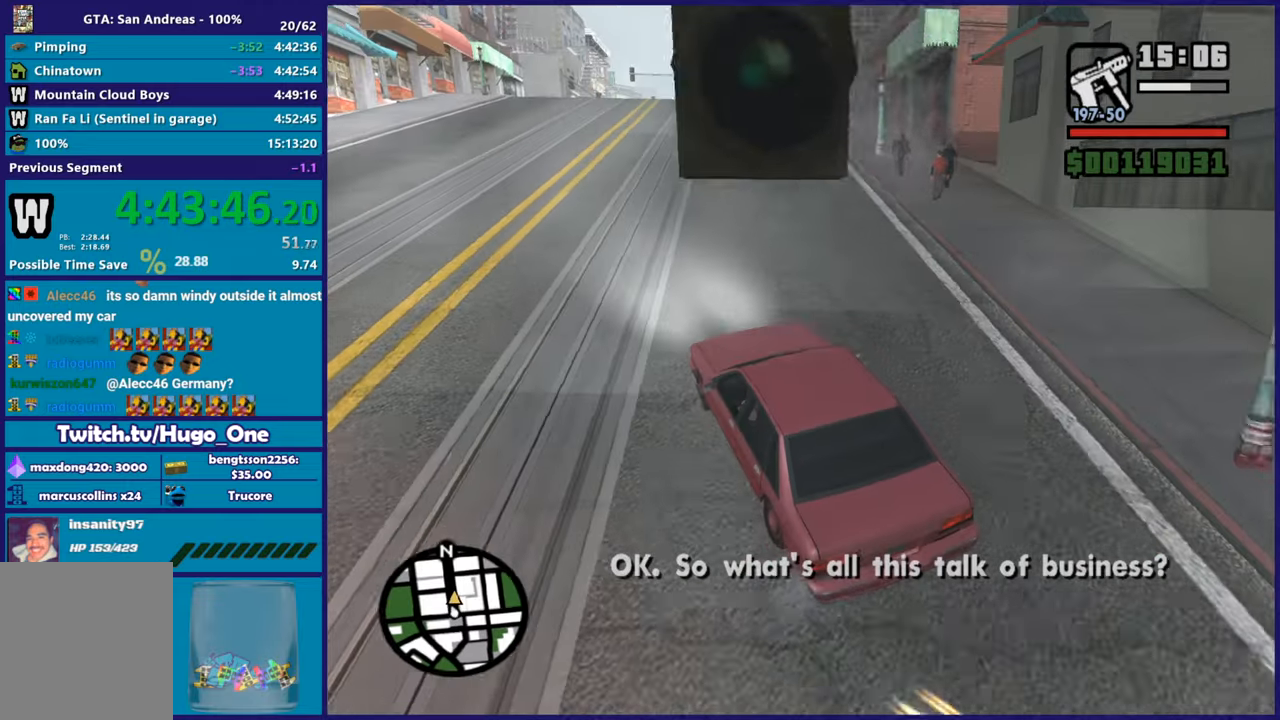
{"buttons": ["R2"], "left_stick": "down-right", "right_stick": "down-right", "button_events": []}
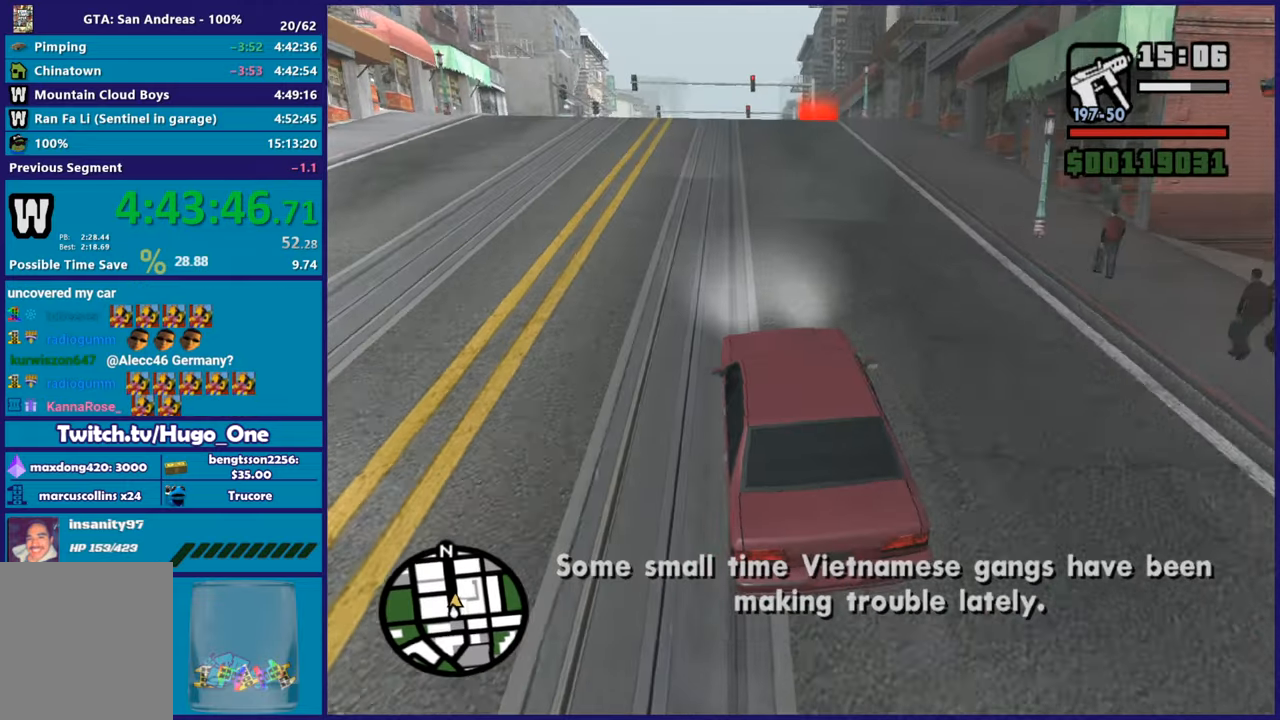
{"buttons": ["R2"], "left_stick": "center", "right_stick": "down", "button_events": []}
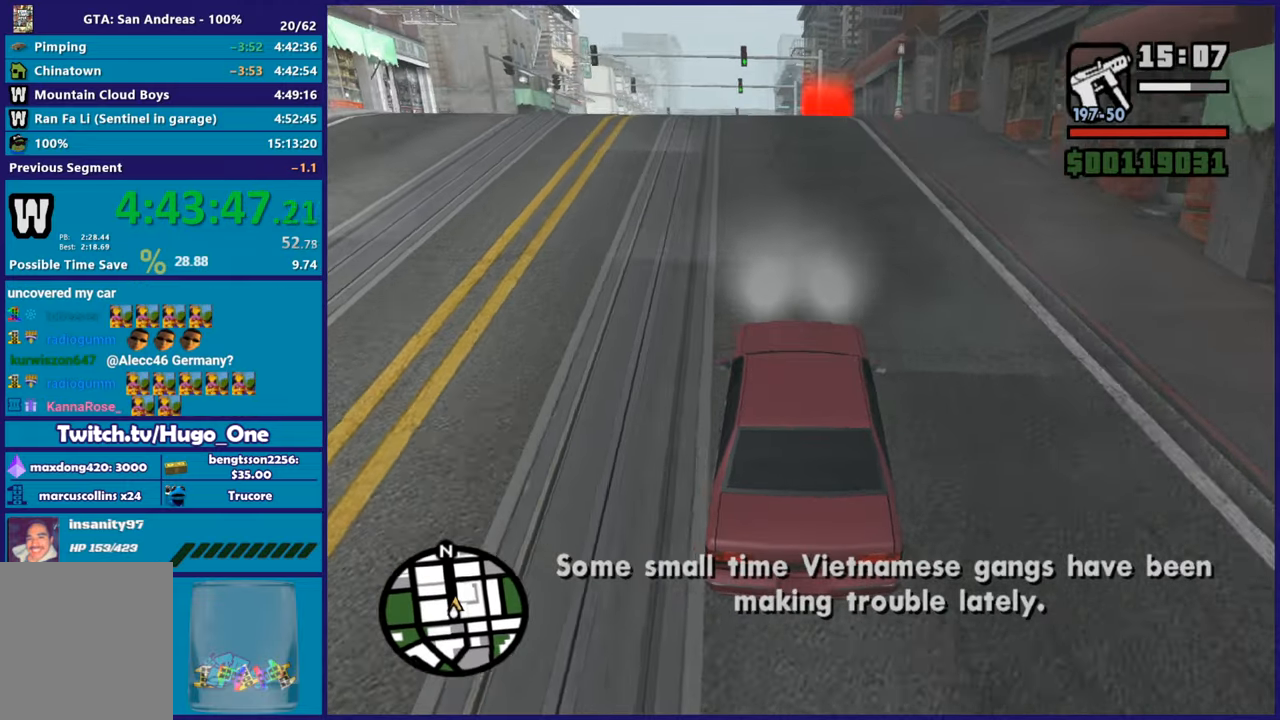
{"buttons": ["R2"], "left_stick": "center", "right_stick": "down", "button_events": []}
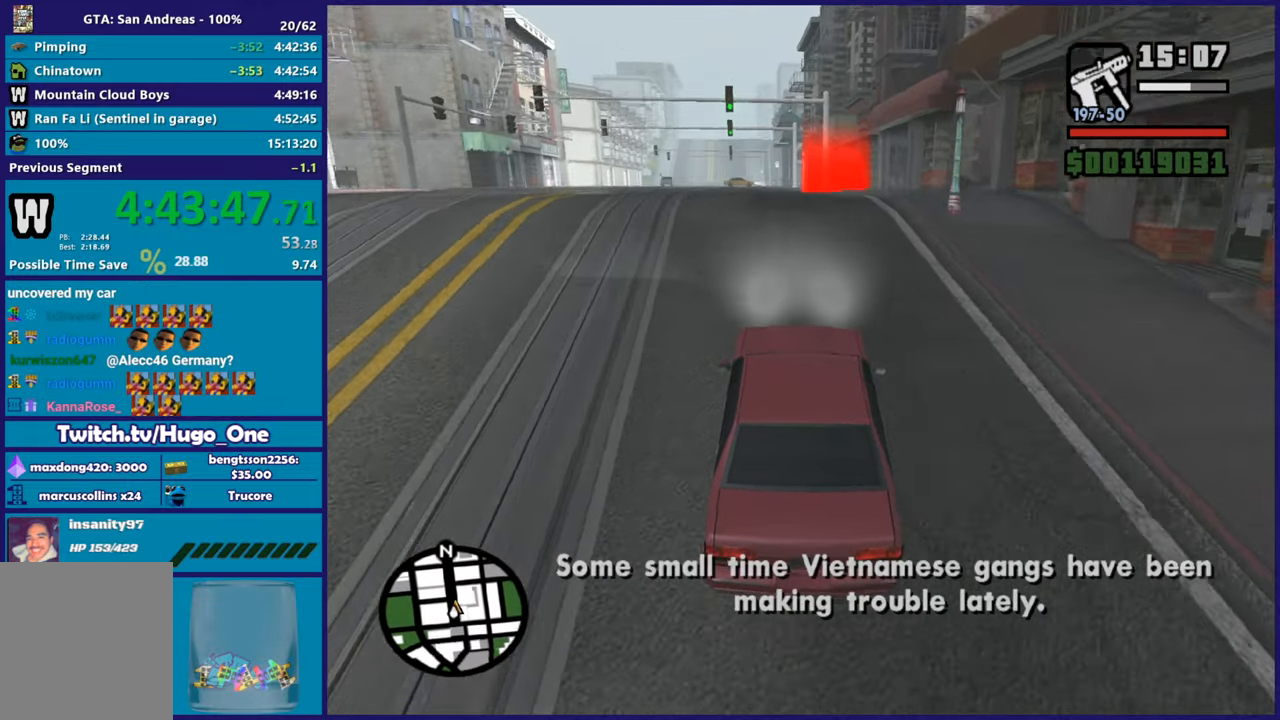
{"buttons": ["R2"], "left_stick": "left", "right_stick": "down-right", "button_events": []}
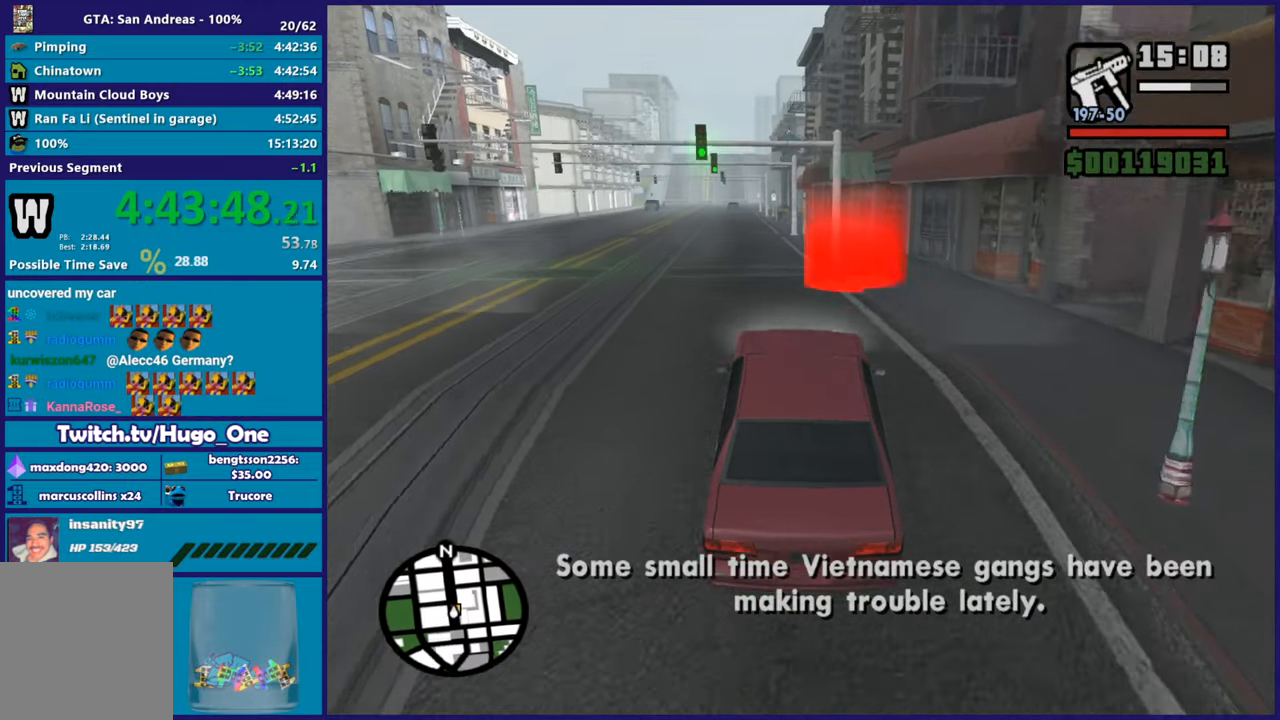
{"buttons": ["L2"], "left_stick": "left", "right_stick": "right", "button_events": [[117, "R2", "up"], [500, "L2", "down"]]}
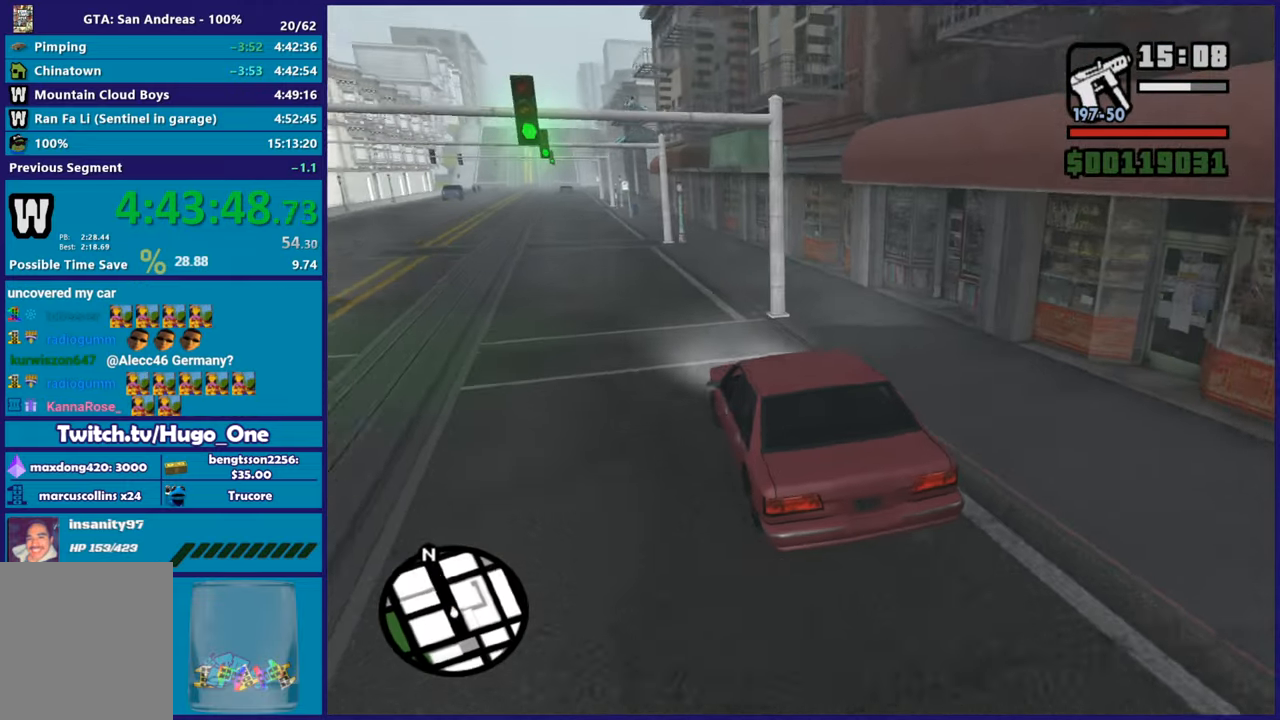
{"buttons": [], "left_stick": "center", "right_stick": "center", "button_events": [[351, "A", "down"], [351, "L2", "up"], [484, "A", "up"]]}
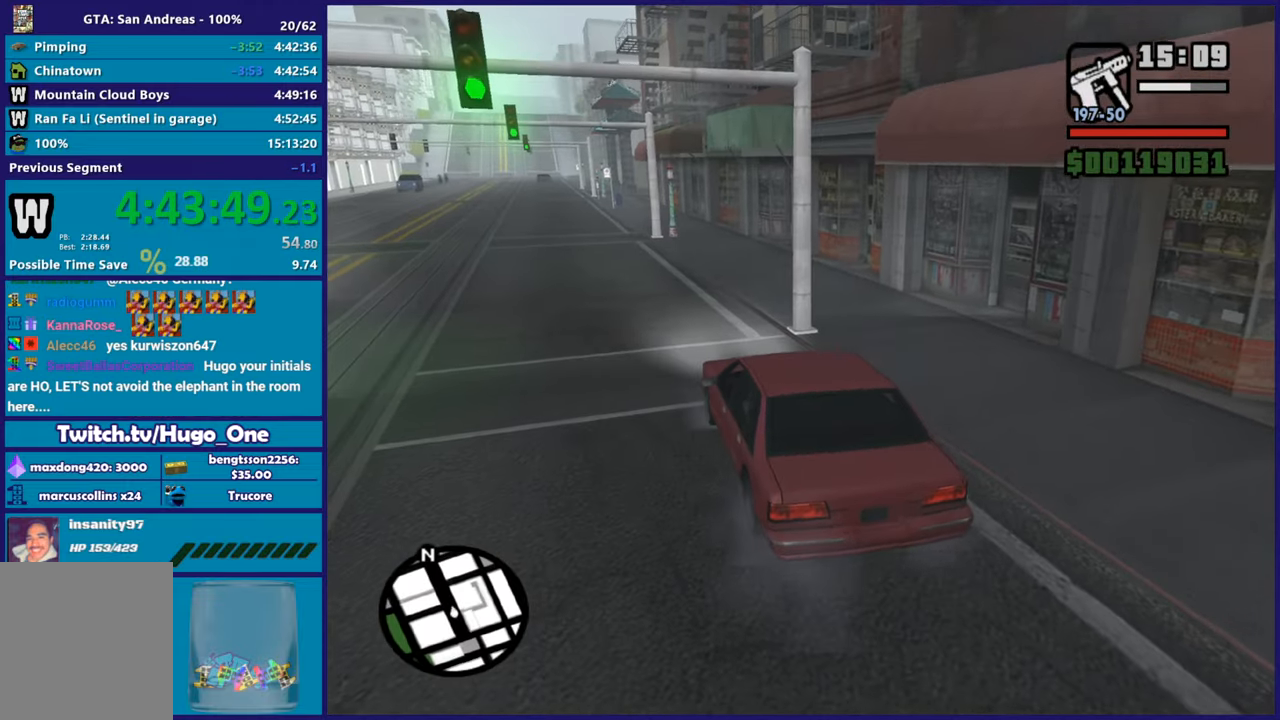
{"buttons": ["Y"], "left_stick": "down", "right_stick": "center", "button_events": [[66, "A", "down"], [183, "A", "up"], [267, "Y", "down"], [417, "Y", "up"], [467, "Y", "down"]]}
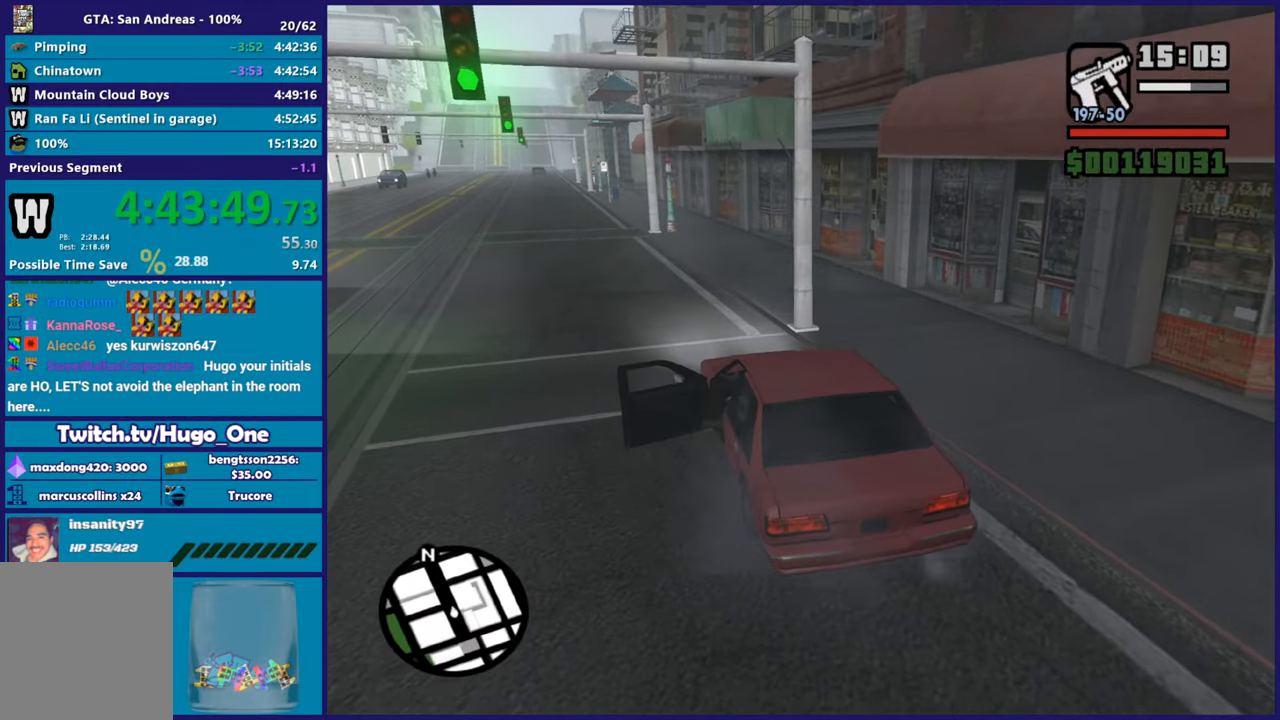
{"buttons": ["A"], "left_stick": "down", "right_stick": "center", "button_events": [[100, "Y", "up"], [250, "A", "down"], [367, "A", "up"], [467, "A", "down"]]}
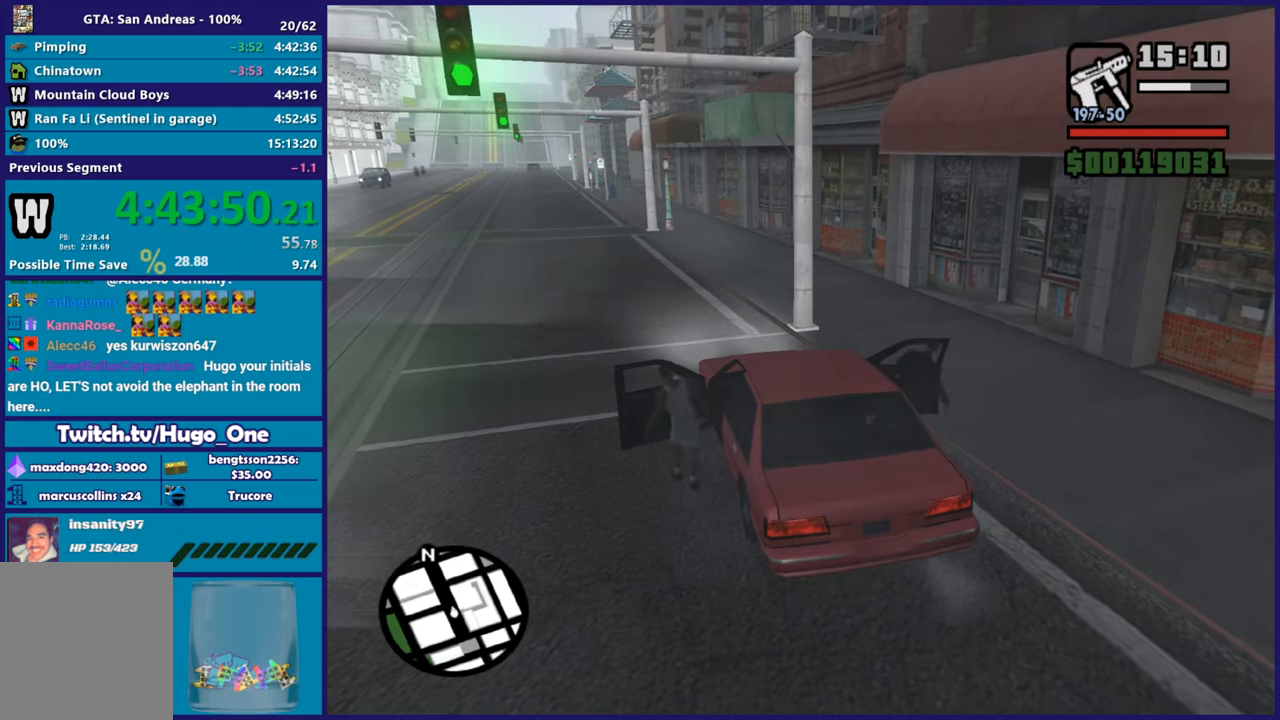
{"buttons": [], "left_stick": "down", "right_stick": "center", "button_events": [[66, "A", "up"]]}
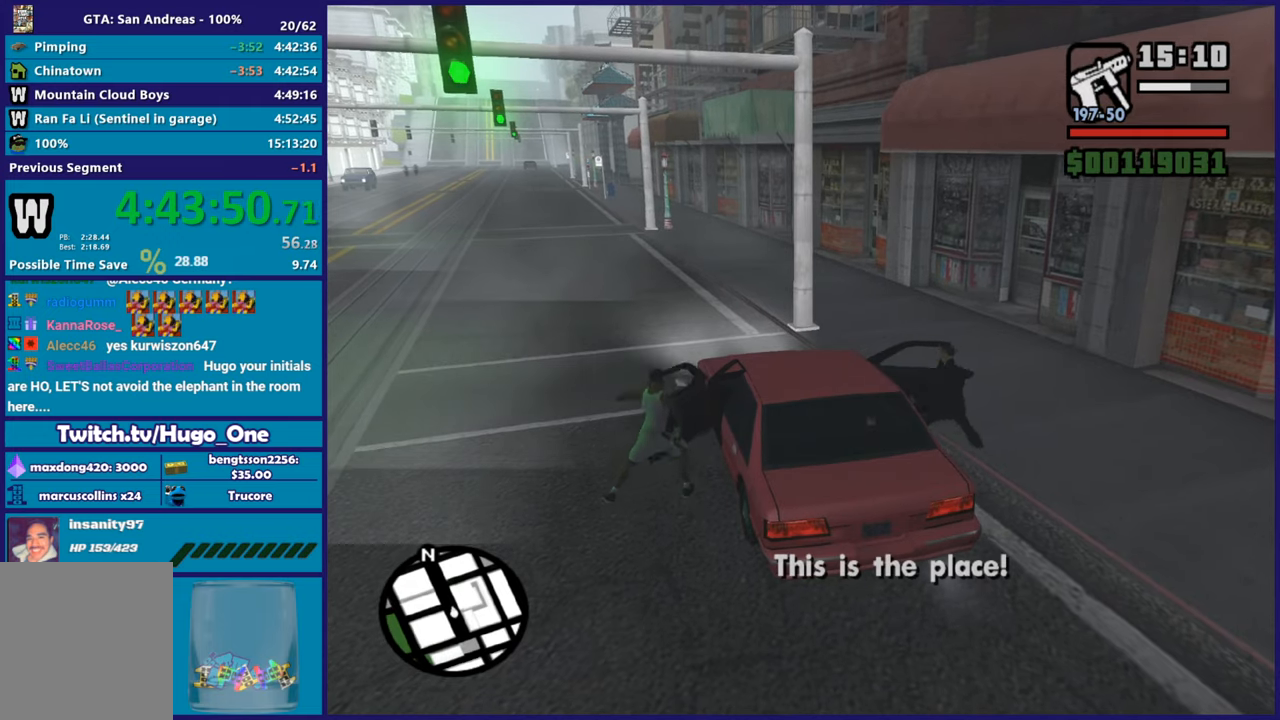
{"buttons": ["A"], "left_stick": "down", "right_stick": "center", "button_events": [[34, "A", "down"], [167, "A", "up"], [250, "A", "down"], [367, "A", "up"], [467, "A", "down"]]}
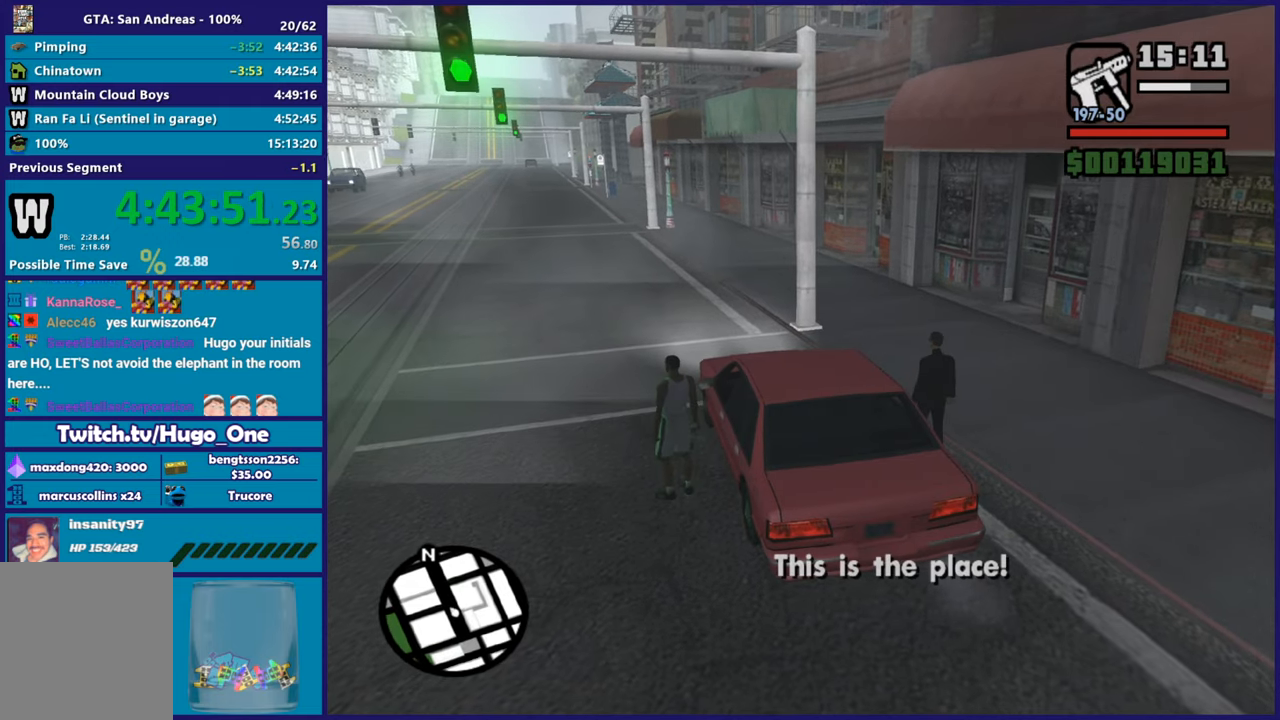
{"buttons": [], "left_stick": "down", "right_stick": "center", "button_events": [[83, "A", "up"], [167, "A", "down"], [250, "A", "up"], [333, "A", "down"], [484, "A", "up"]]}
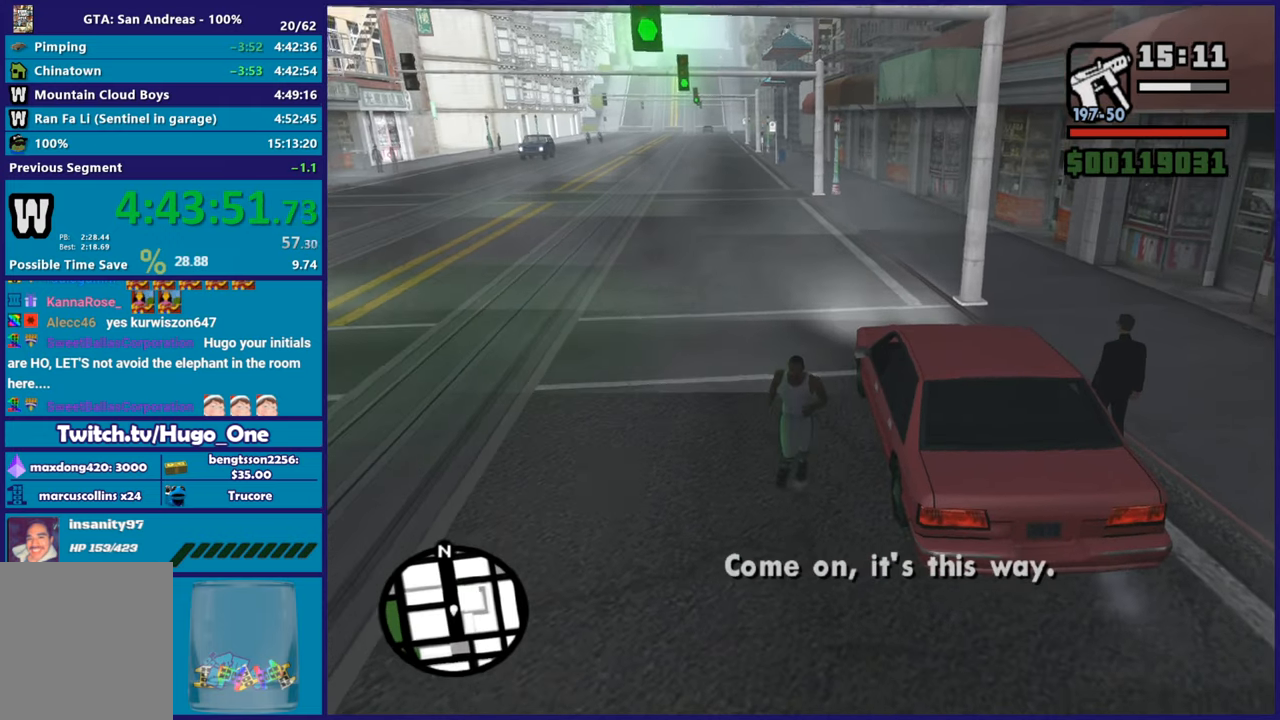
{"buttons": ["A"], "left_stick": "right", "right_stick": "center", "button_events": [[67, "A", "down"], [167, "A", "up"], [250, "A", "down"], [351, "A", "up"], [434, "A", "down"]]}
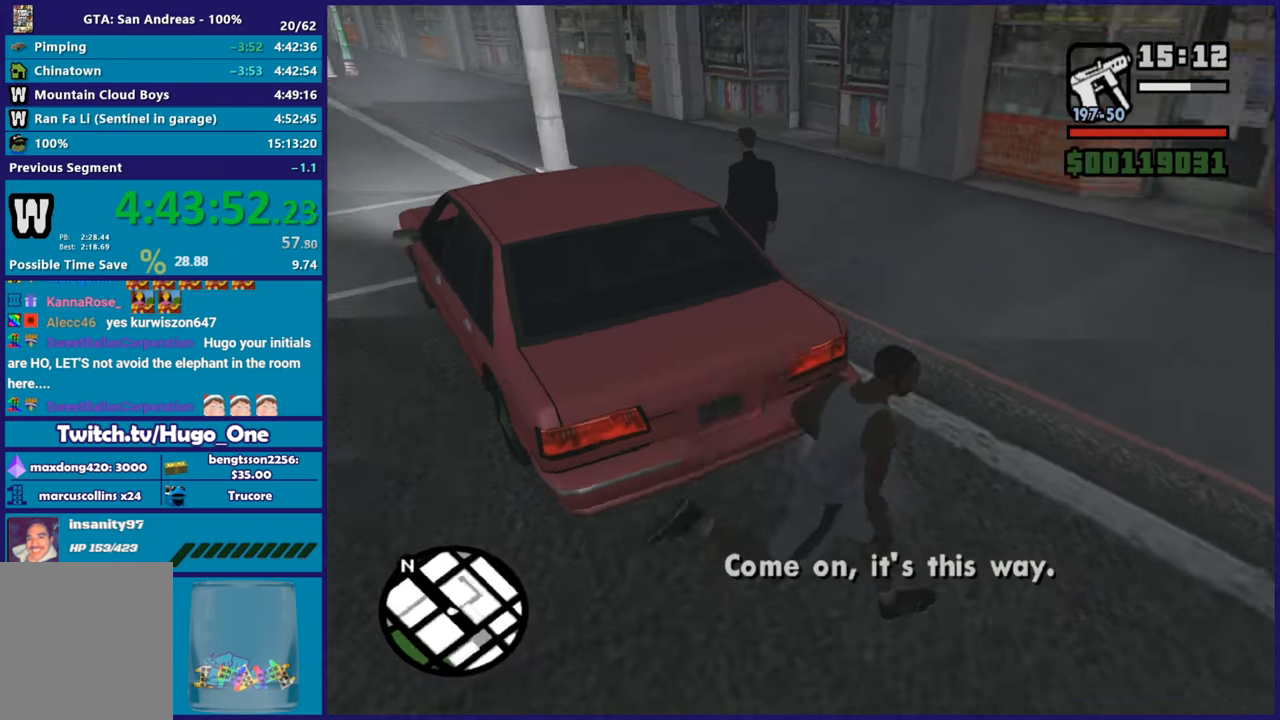
{"buttons": [], "left_stick": "up", "right_stick": "center", "button_events": [[83, "A", "up"], [167, "A", "down"], [267, "A", "up"], [350, "A", "down"], [450, "A", "up"]]}